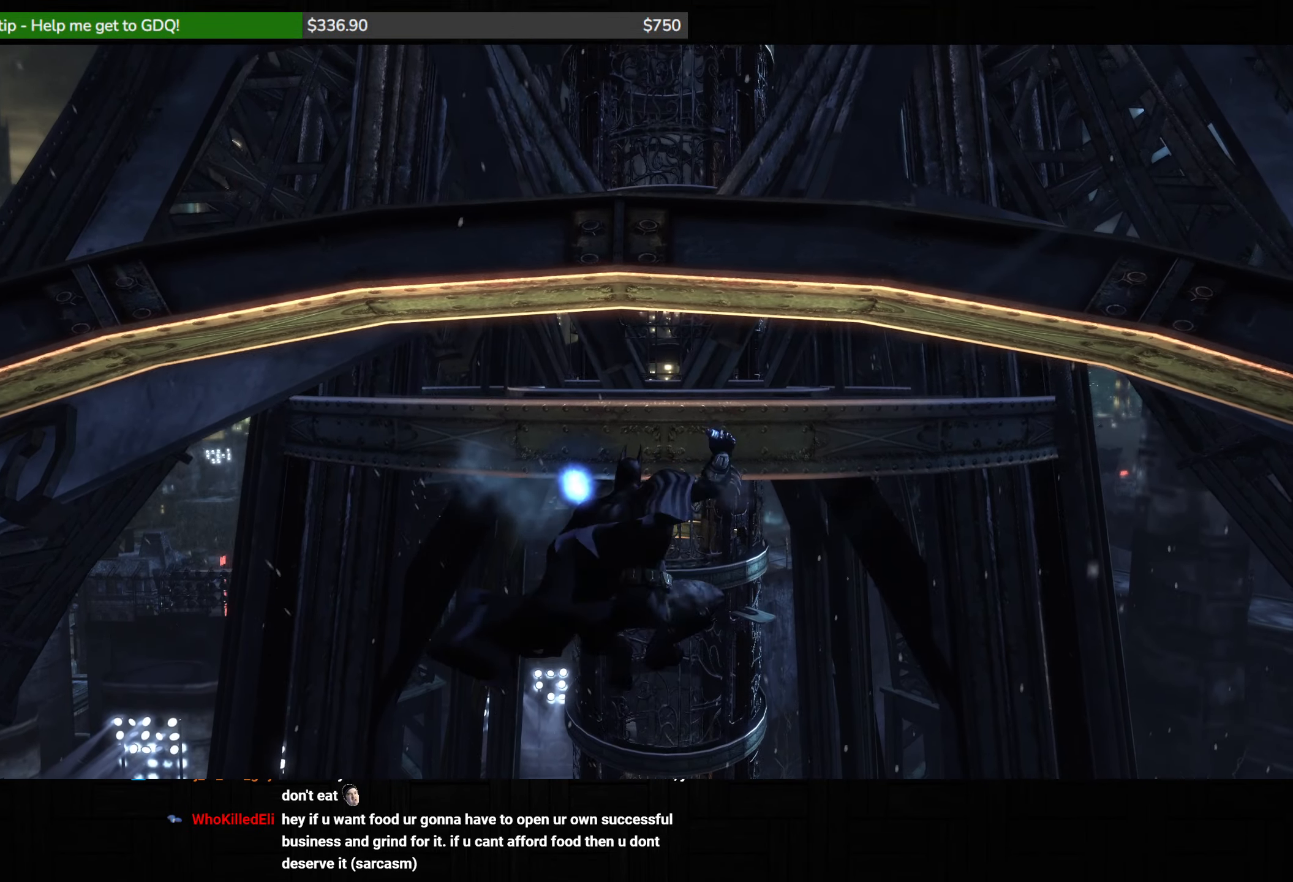
Gameplay with keyboard and mouse; each line is a JSON object with the keys and mouse buttons held at the frame after it. "events" lists presses ("down") and releases ("up") of "1", "2", "3", "4", "5", "a", "alt", "c", "caps_lock", "ctrl", "d", "e", "f", "g", "q", "r", "s", "shift", "space", "t", "tab", "v", "w", "x", "z", "mouse_left", "mouse_wheel" and "mouse_right" between this image and that frame as [ms after this image, input, new state], when the widget could be followed in between. "mouse_left", "mouse_wheel", "mouse_right" = the "left", "wheel", "right" buttons of the "mouse" list. No other keys are recorded. "wheel" means that the mouse wheel is clicked or scrolled. Not read: mouse_move.
{"keys": [], "mouse": [], "events": [[100, "g", "up"], [217, "g", "down"], [283, "g", "up"], [400, "g", "down"], [500, "g", "up"]]}
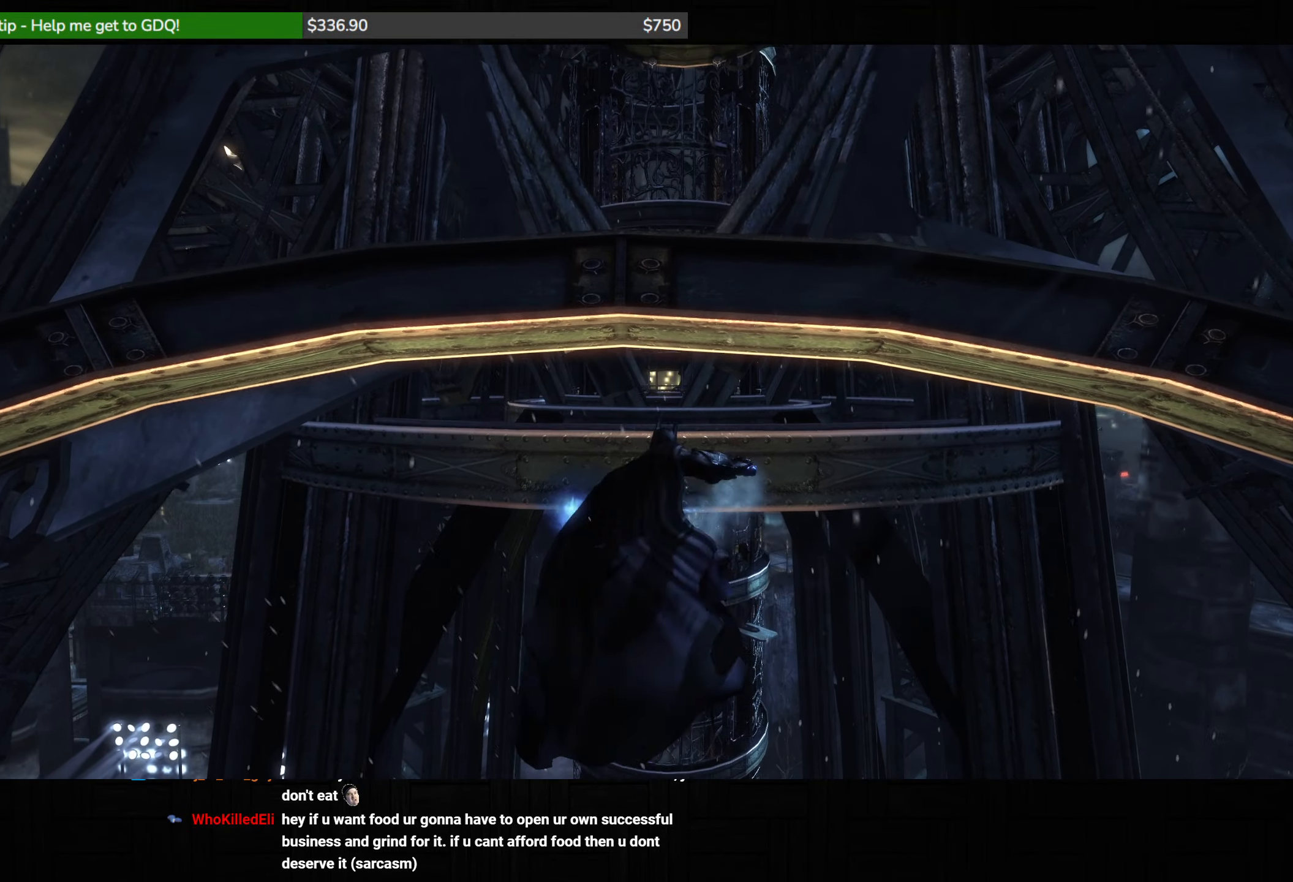
{"keys": ["g"], "mouse": [], "events": [[83, "g", "down"], [167, "g", "up"], [283, "g", "down"], [383, "g", "up"], [467, "g", "down"]]}
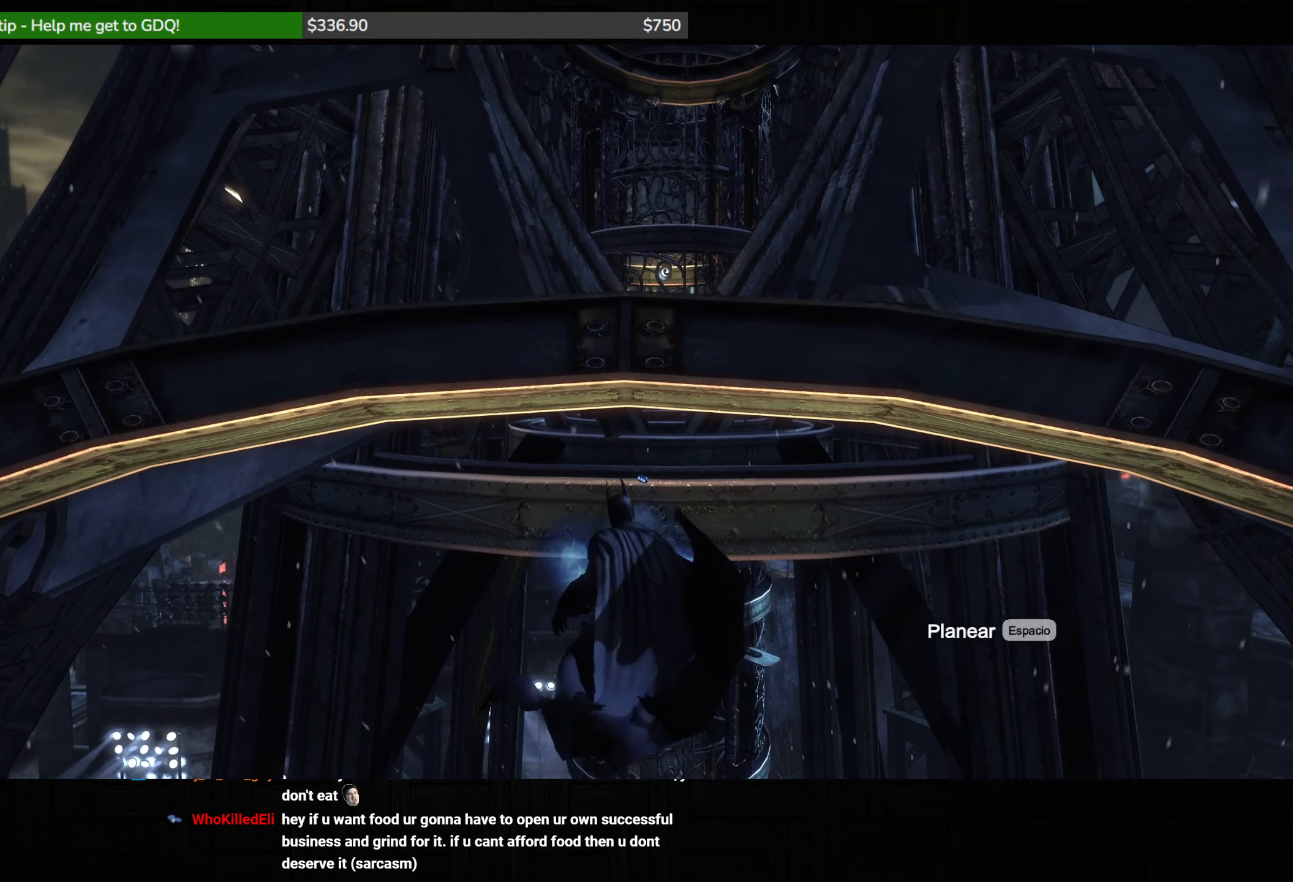
{"keys": [], "mouse": [], "events": [[83, "g", "up"], [150, "g", "down"], [250, "g", "up"], [350, "g", "down"], [450, "g", "up"]]}
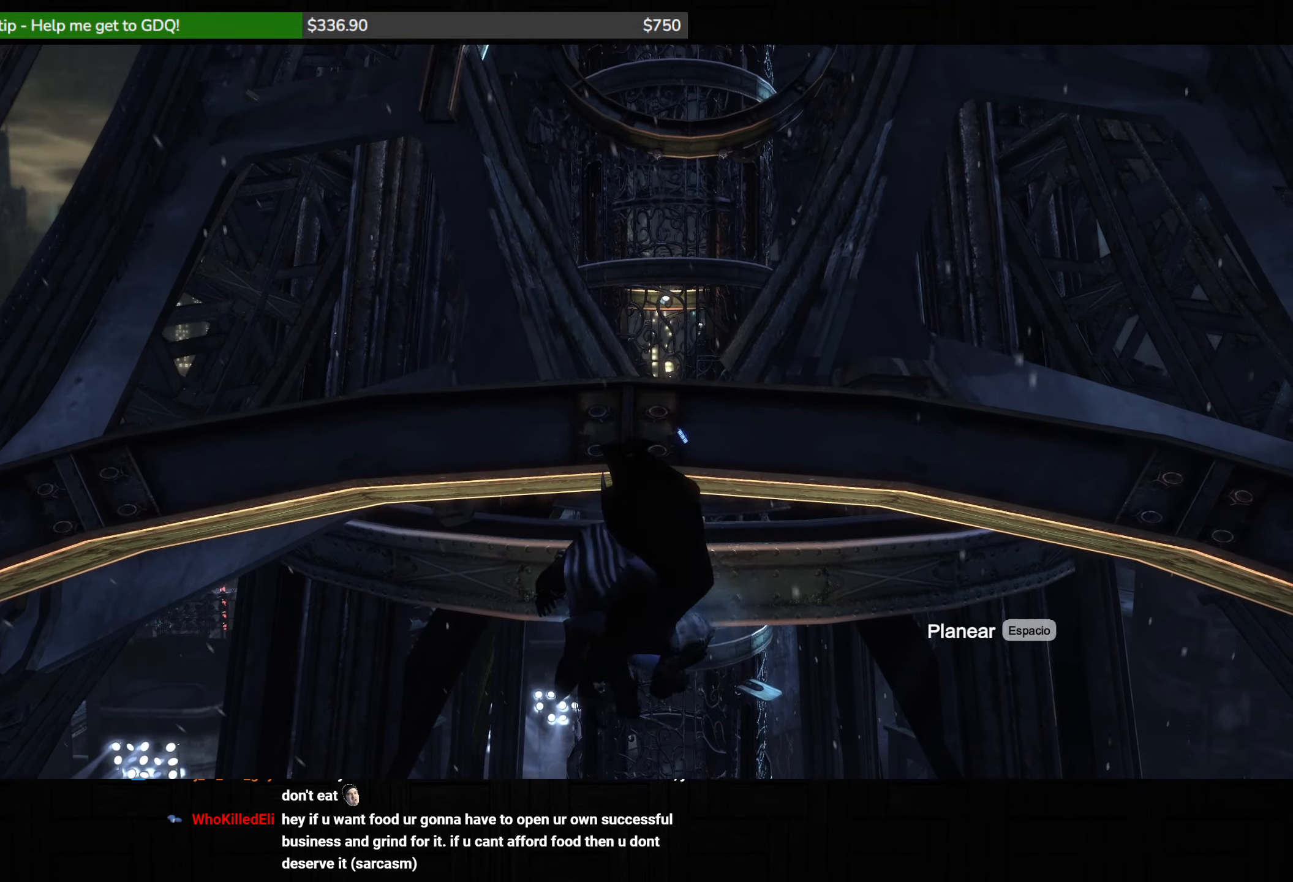
{"keys": ["g"], "mouse": [], "events": [[50, "g", "down"], [117, "g", "up"], [217, "g", "down"], [333, "g", "up"], [433, "g", "down"]]}
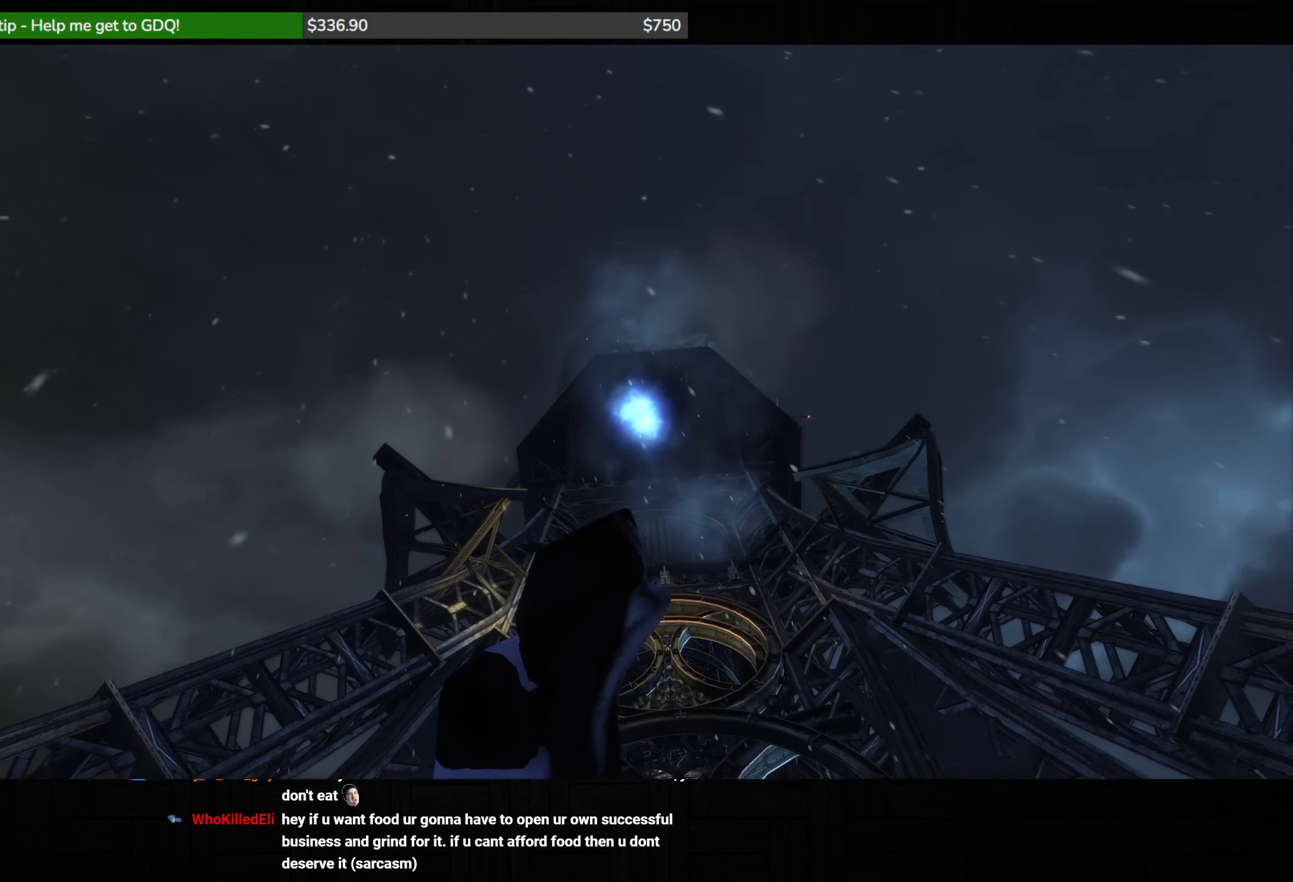
{"keys": ["g"], "mouse": [], "events": [[33, "g", "up"], [133, "g", "down"], [233, "g", "up"], [333, "g", "down"], [400, "g", "up"], [500, "g", "down"]]}
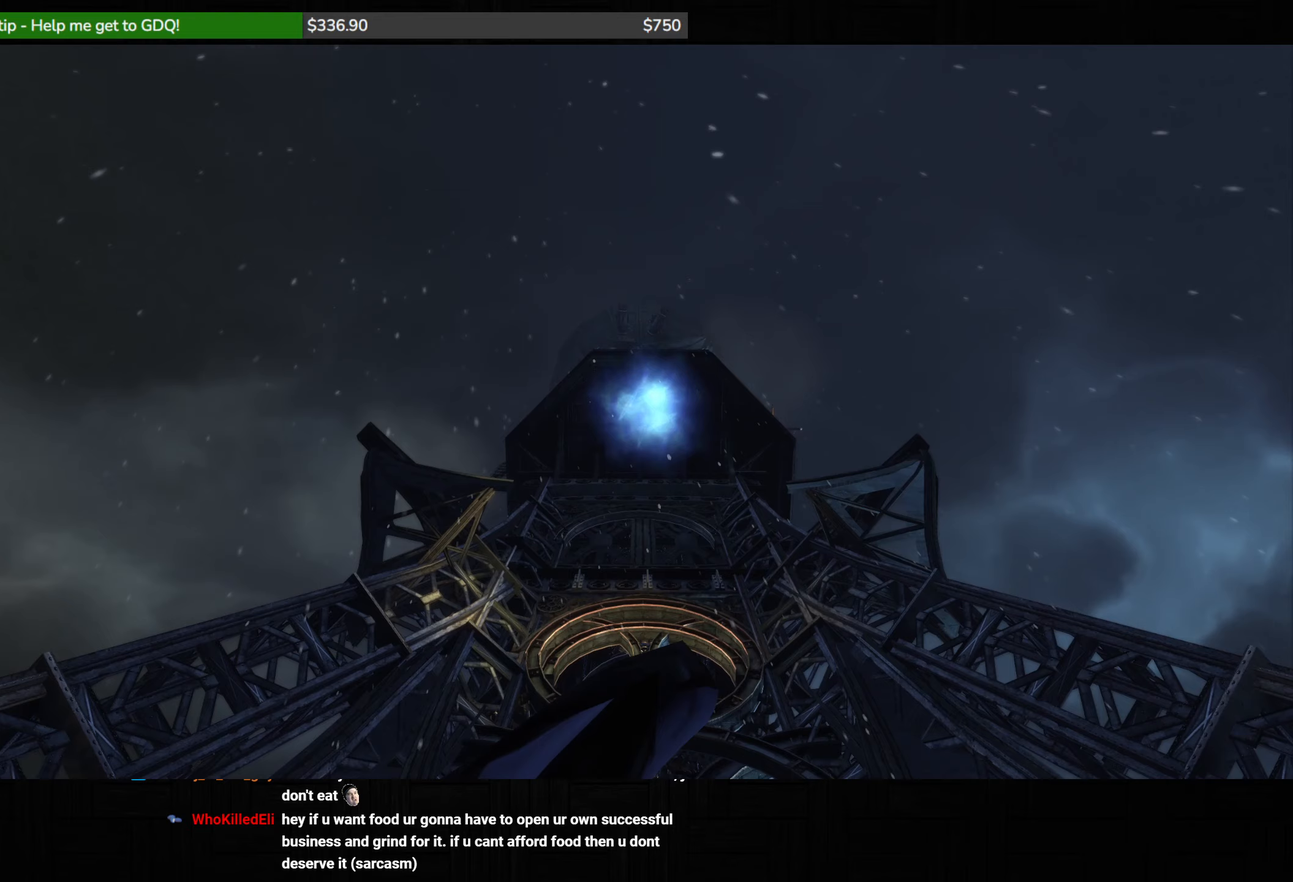
{"keys": [], "mouse": [], "events": [[133, "g", "up"], [217, "g", "down"], [283, "g", "up"], [417, "g", "down"], [500, "g", "up"]]}
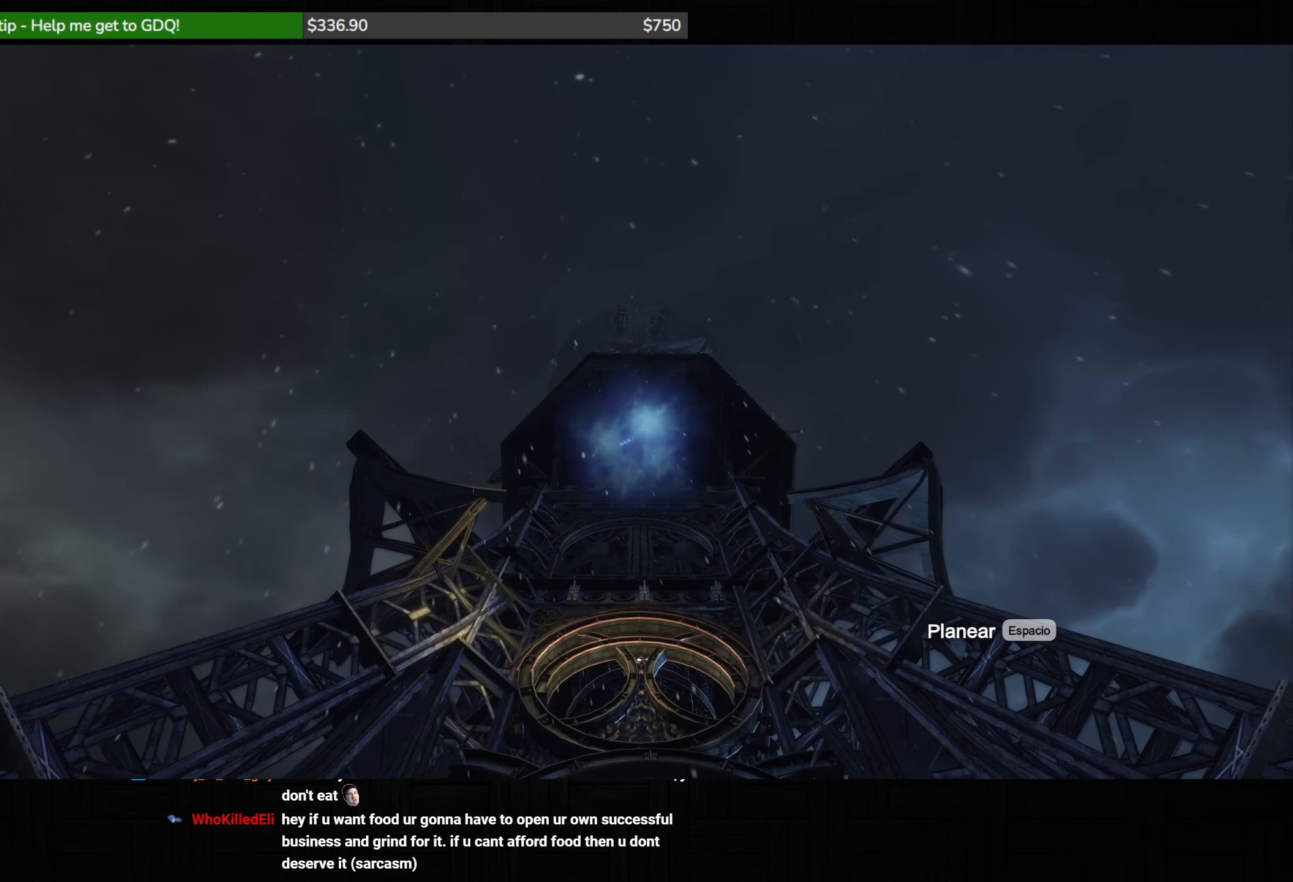
{"keys": ["g"], "mouse": [], "events": [[83, "g", "down"], [167, "g", "up"], [250, "g", "down"], [350, "g", "up"], [450, "g", "down"]]}
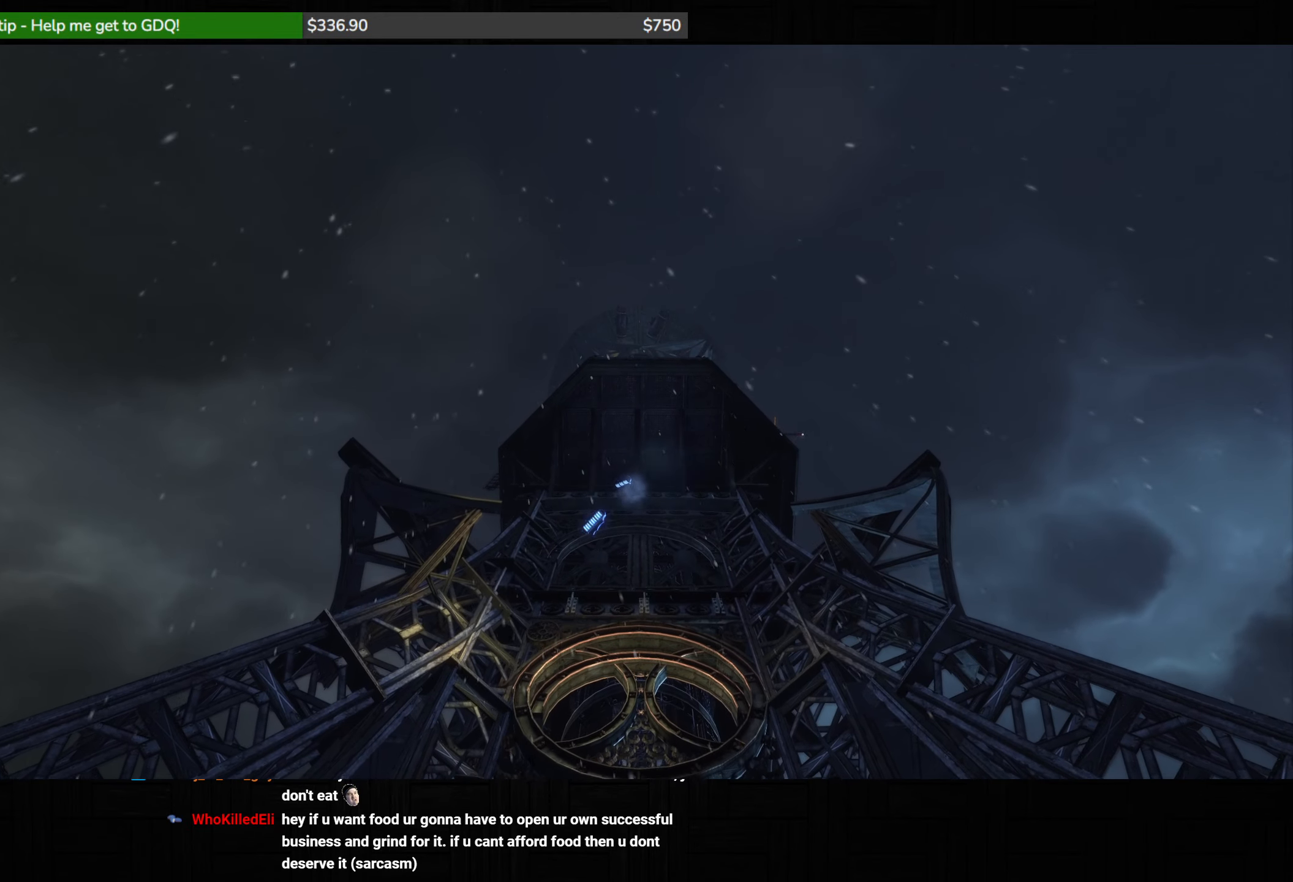
{"keys": [], "mouse": [], "events": [[50, "g", "up"], [150, "g", "down"], [250, "g", "up"], [333, "g", "down"], [450, "g", "up"]]}
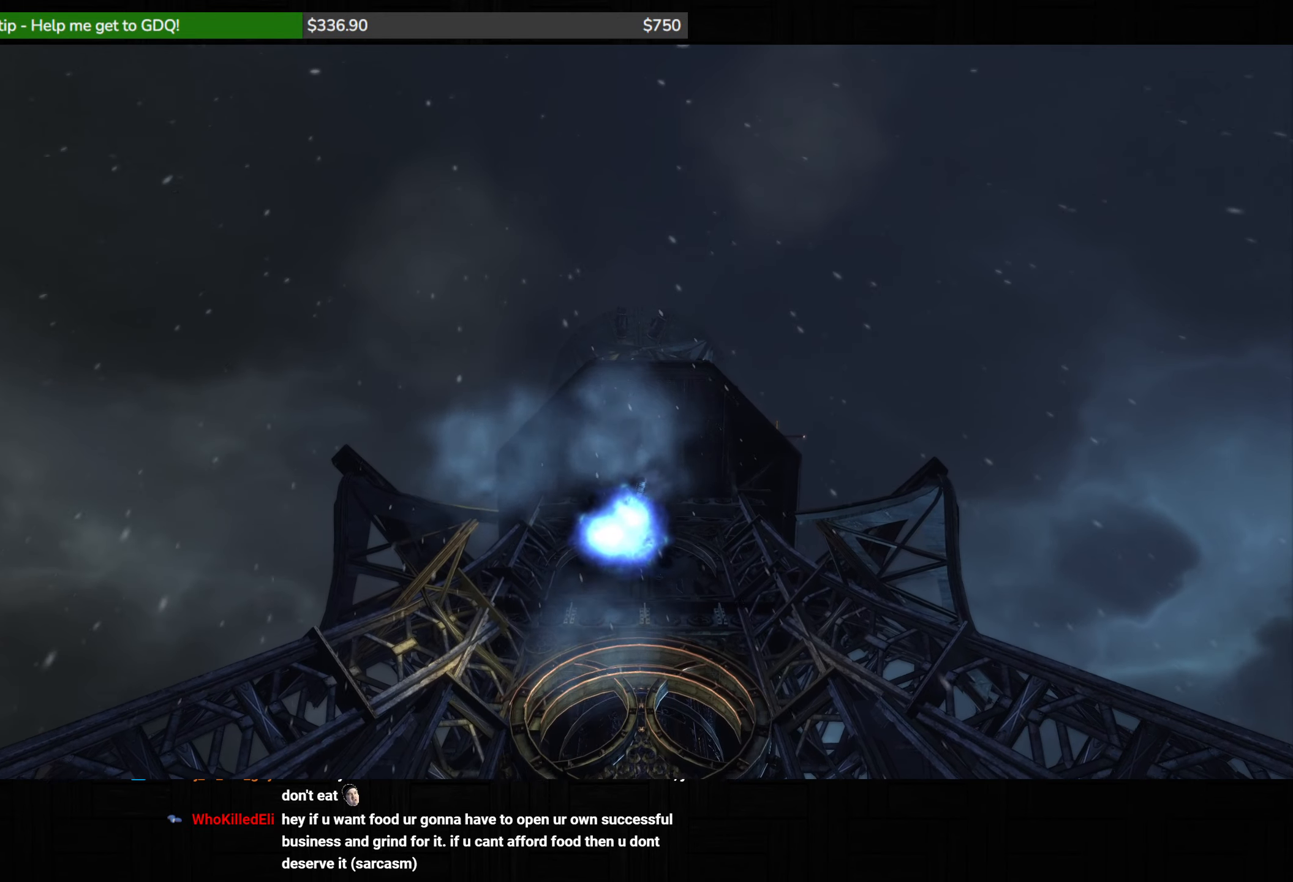
{"keys": [], "mouse": [], "events": [[33, "g", "down"], [133, "g", "up"], [217, "g", "down"], [300, "g", "up"], [367, "g", "down"], [467, "g", "up"]]}
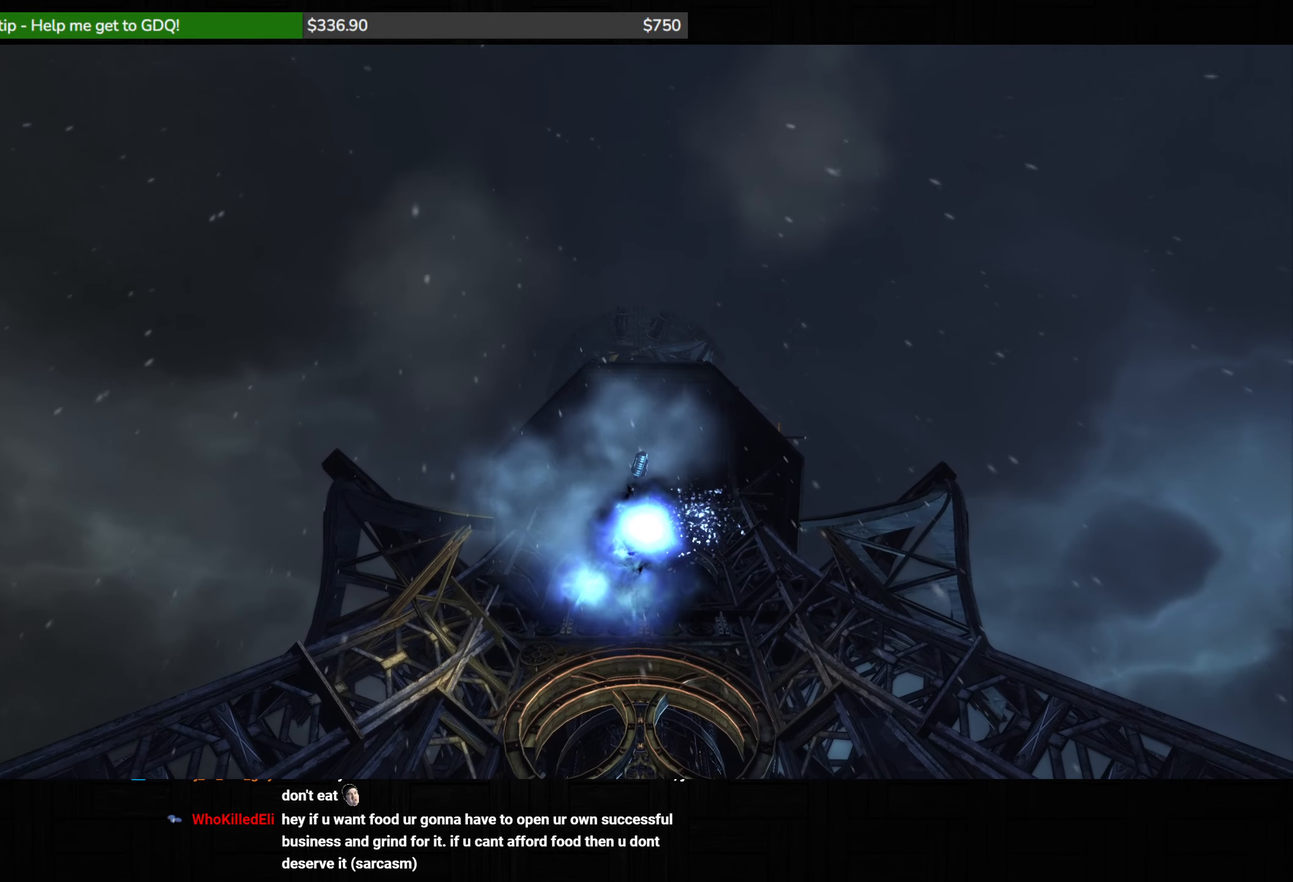
{"keys": [], "mouse": [], "events": [[83, "g", "down"], [133, "g", "up"], [217, "g", "down"], [300, "g", "up"], [383, "g", "down"], [450, "g", "up"]]}
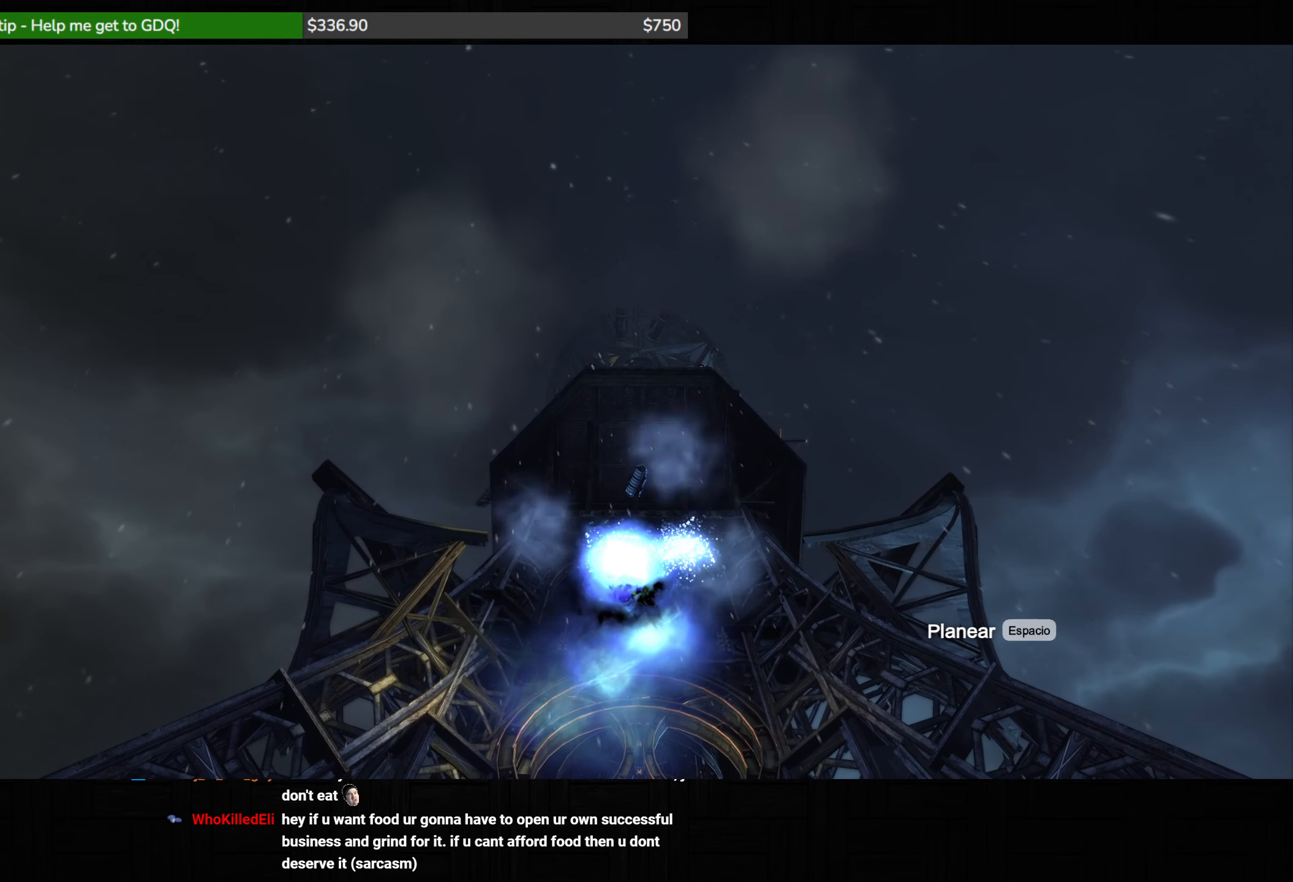
{"keys": ["g"], "mouse": [], "events": [[33, "g", "down"], [100, "g", "up"], [150, "g", "down"], [250, "g", "up"], [300, "g", "down"]]}
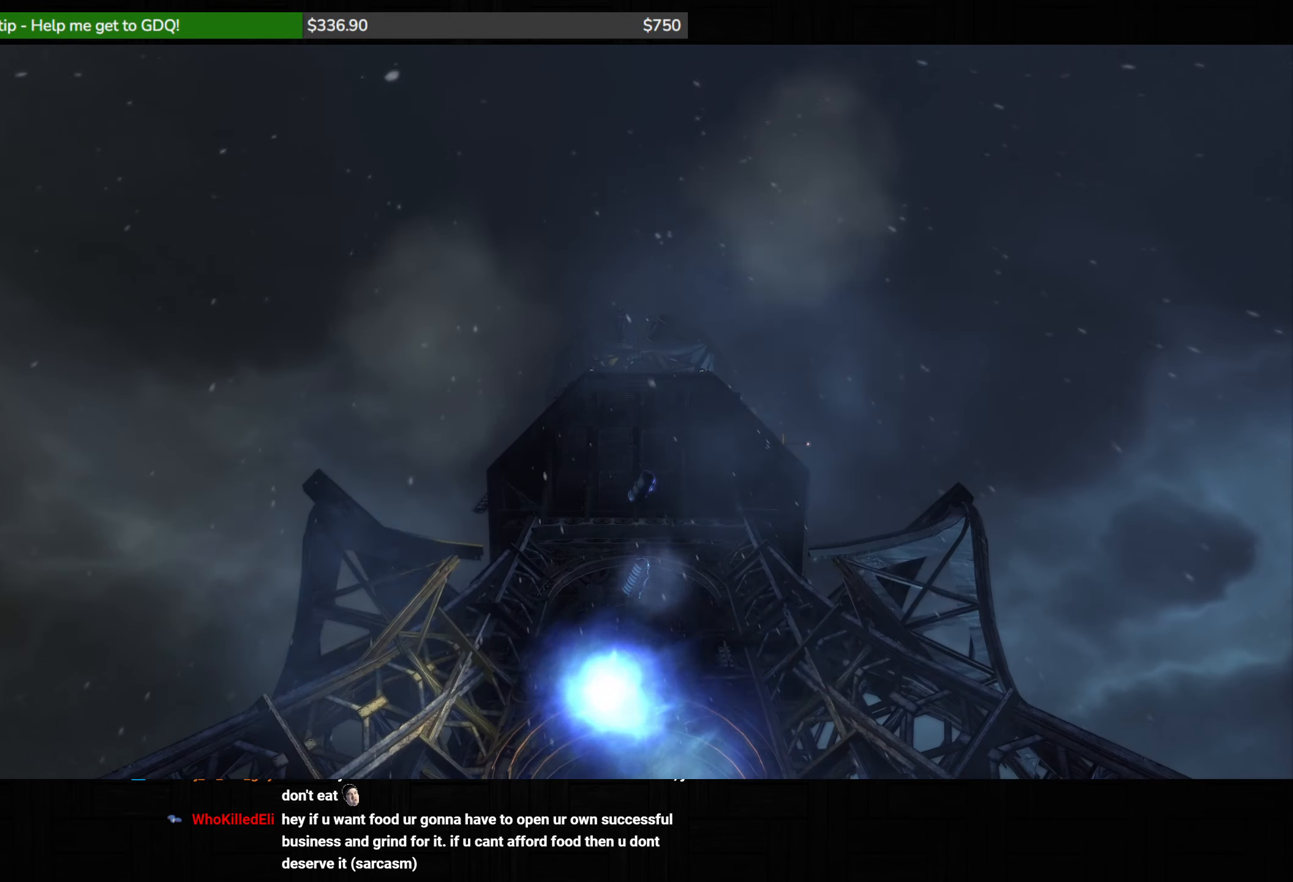
{"keys": [], "mouse": [], "events": [[50, "g", "up"], [117, "g", "down"], [200, "g", "up"], [283, "g", "down"], [350, "g", "up"], [417, "g", "down"], [500, "g", "up"]]}
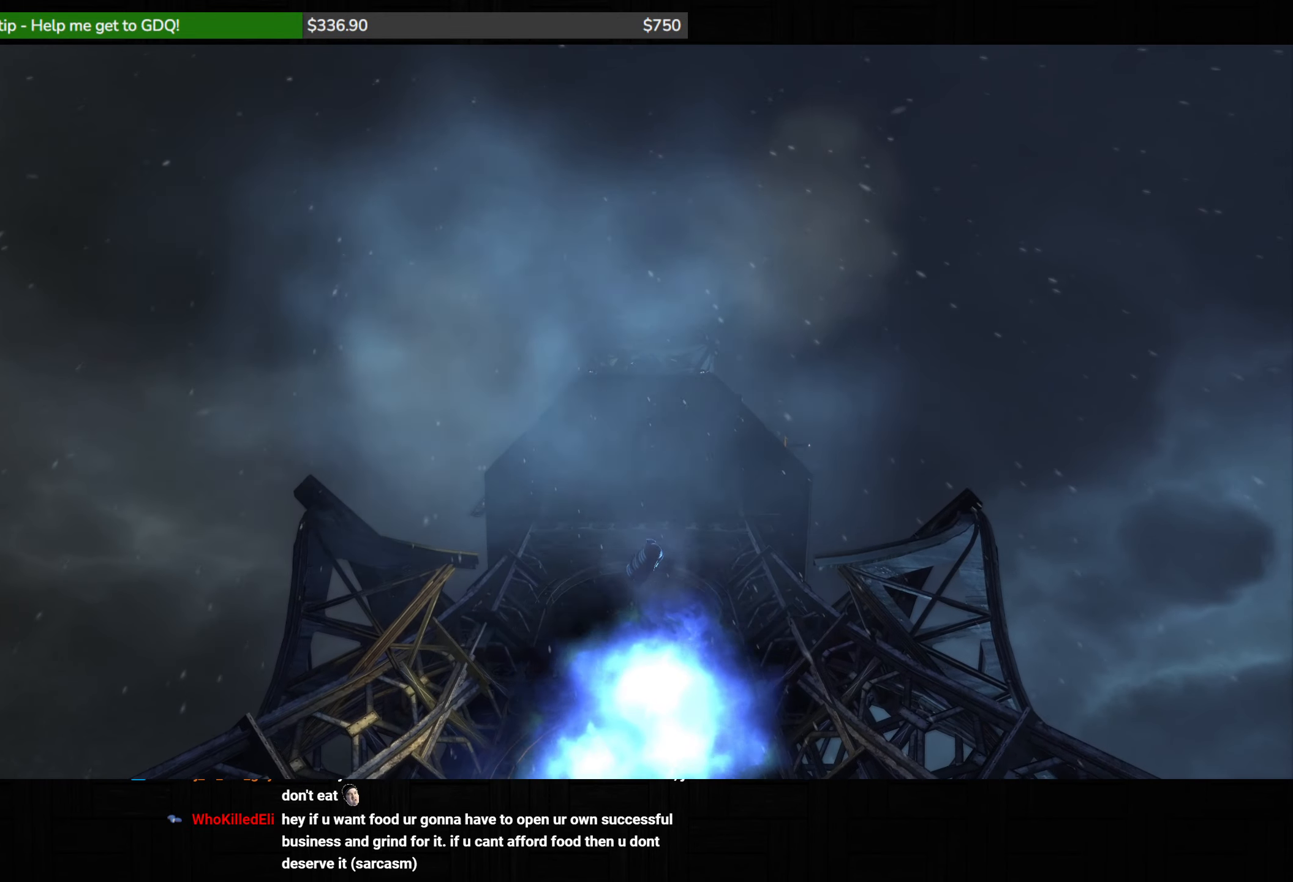
{"keys": [], "mouse": [], "events": [[100, "g", "down"], [167, "g", "up"], [250, "g", "down"], [333, "g", "up"], [400, "g", "down"], [500, "g", "up"]]}
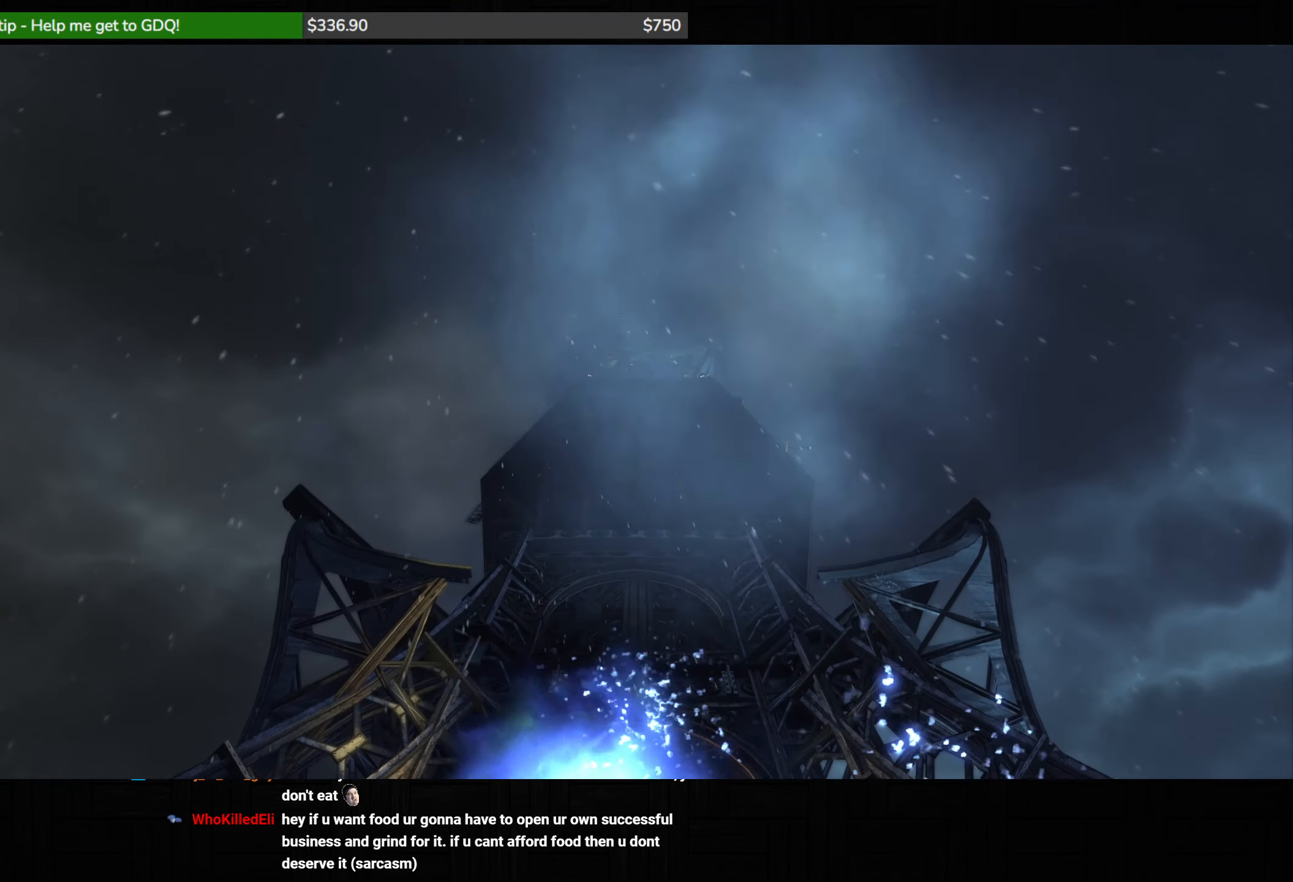
{"keys": [], "mouse": [], "events": [[83, "g", "down"], [167, "g", "up"], [250, "g", "down"], [333, "g", "up"], [400, "g", "down"], [500, "g", "up"]]}
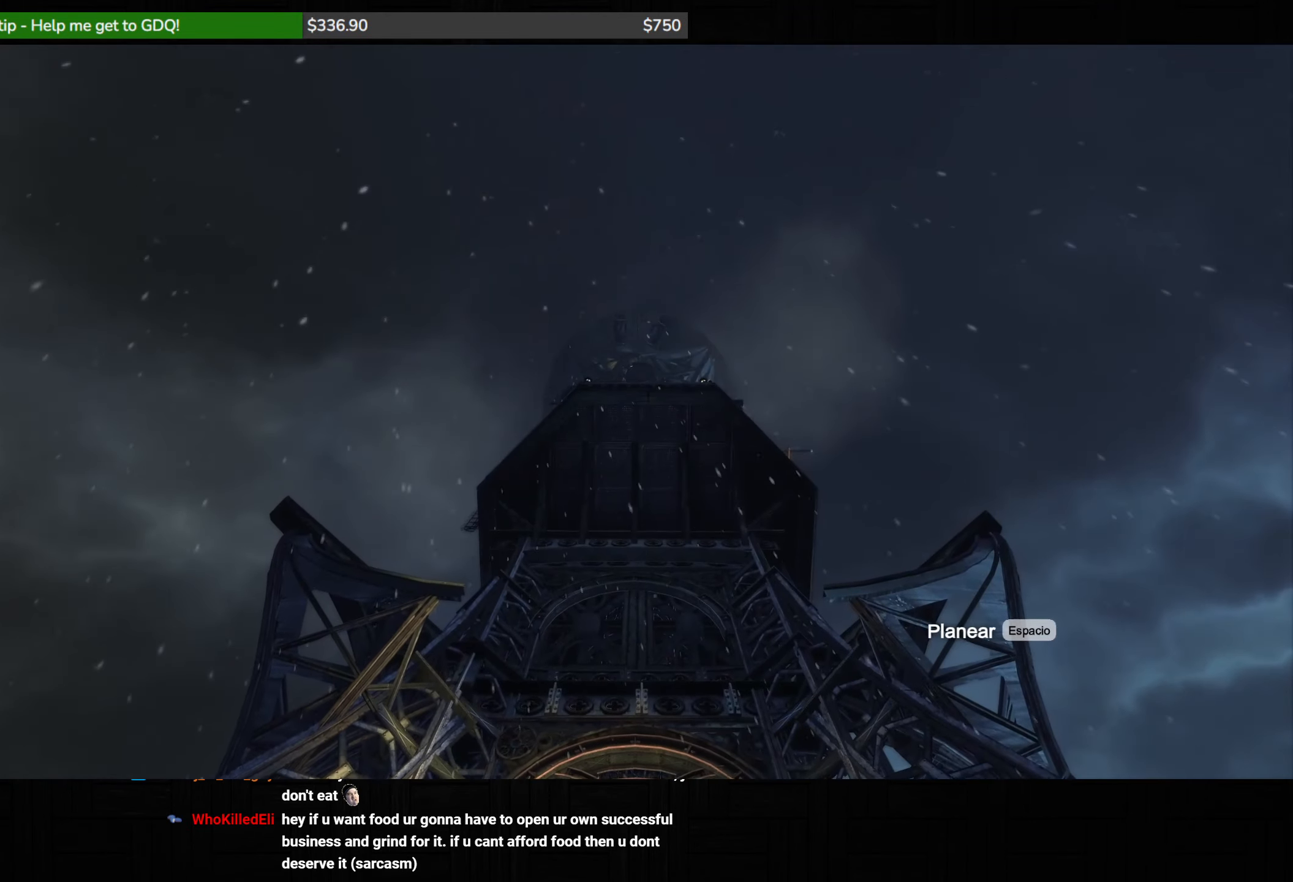
{"keys": ["g"], "mouse": [], "events": [[83, "g", "down"], [150, "g", "up"], [217, "g", "down"], [283, "g", "up"], [333, "g", "down"], [417, "g", "up"], [450, "g", "down"]]}
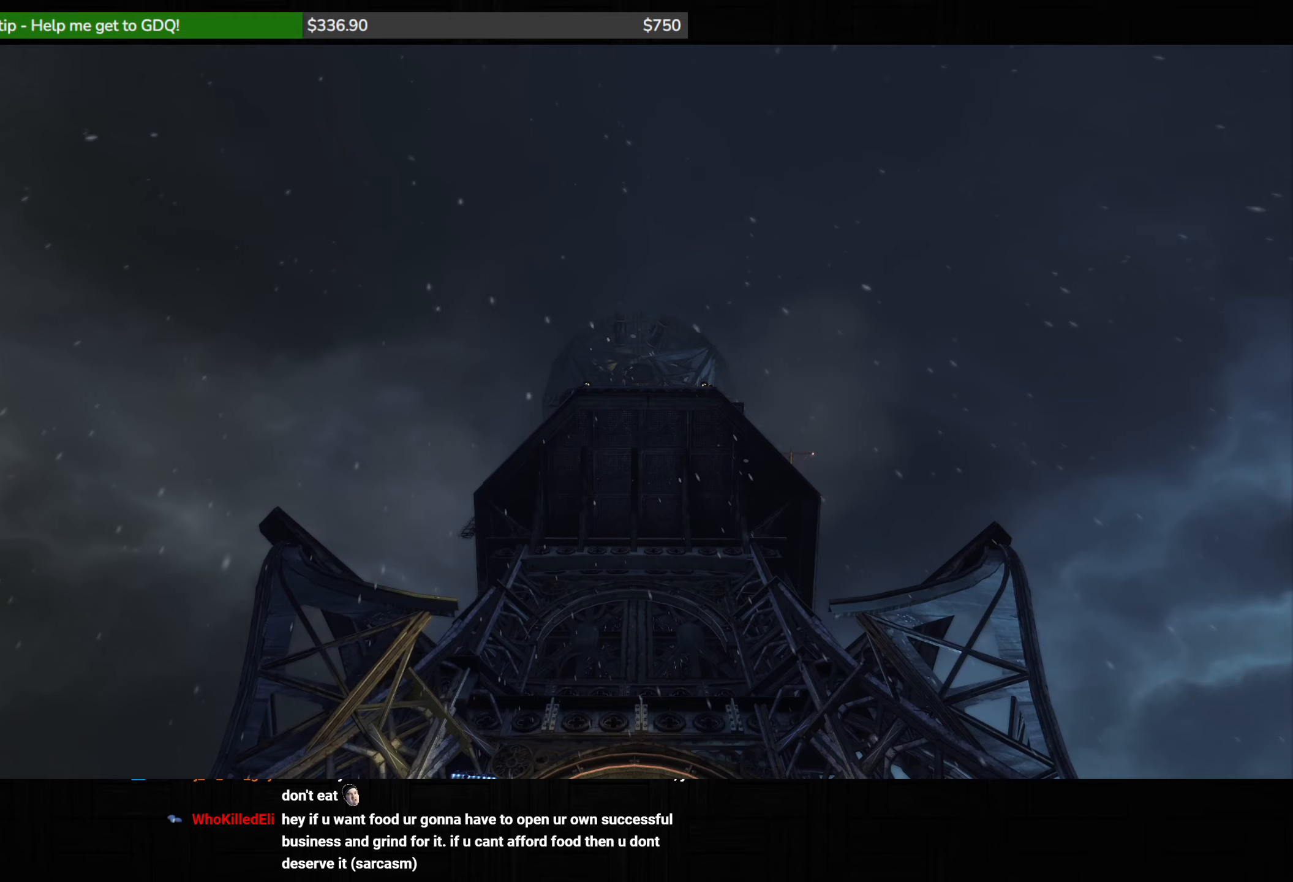
{"keys": ["g"], "mouse": [], "events": [[33, "g", "up"], [100, "g", "down"], [200, "g", "up"], [283, "g", "down"], [417, "g", "up"], [467, "g", "down"]]}
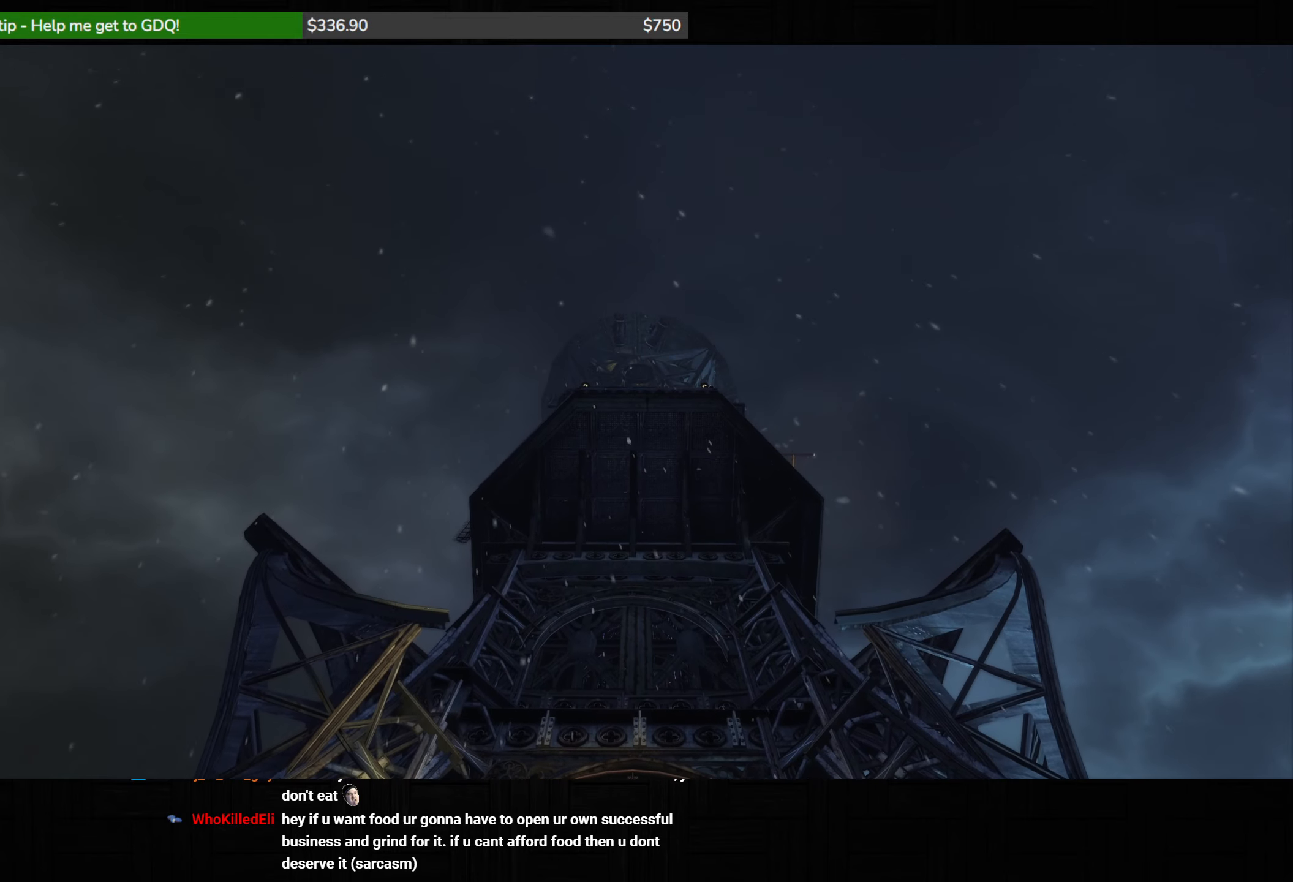
{"keys": [], "mouse": [], "events": [[83, "g", "up"], [150, "g", "down"], [283, "g", "up"], [333, "g", "down"], [450, "g", "up"]]}
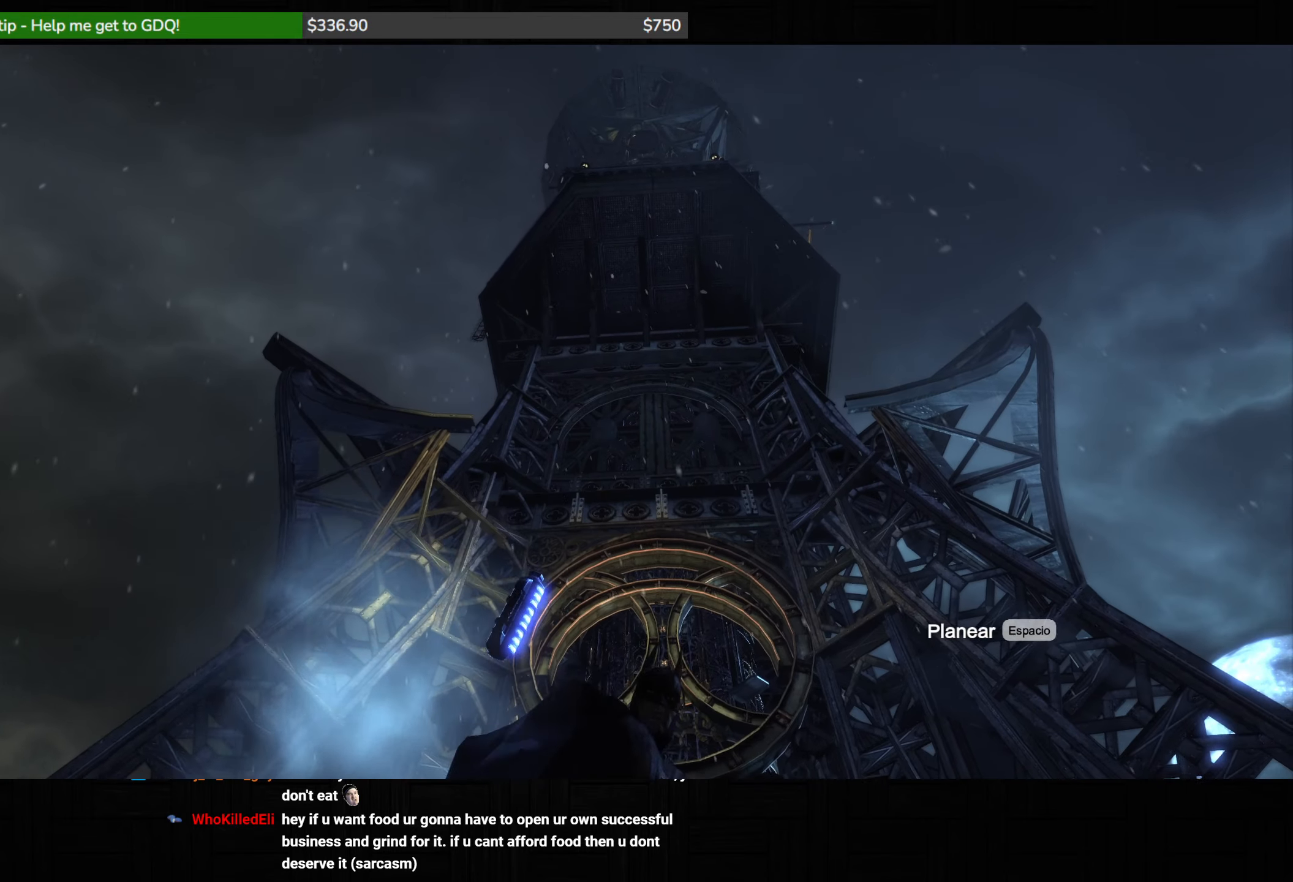
{"keys": ["g"], "mouse": [], "events": [[33, "g", "down"], [167, "g", "up"], [217, "g", "down"], [333, "g", "up"], [400, "g", "down"]]}
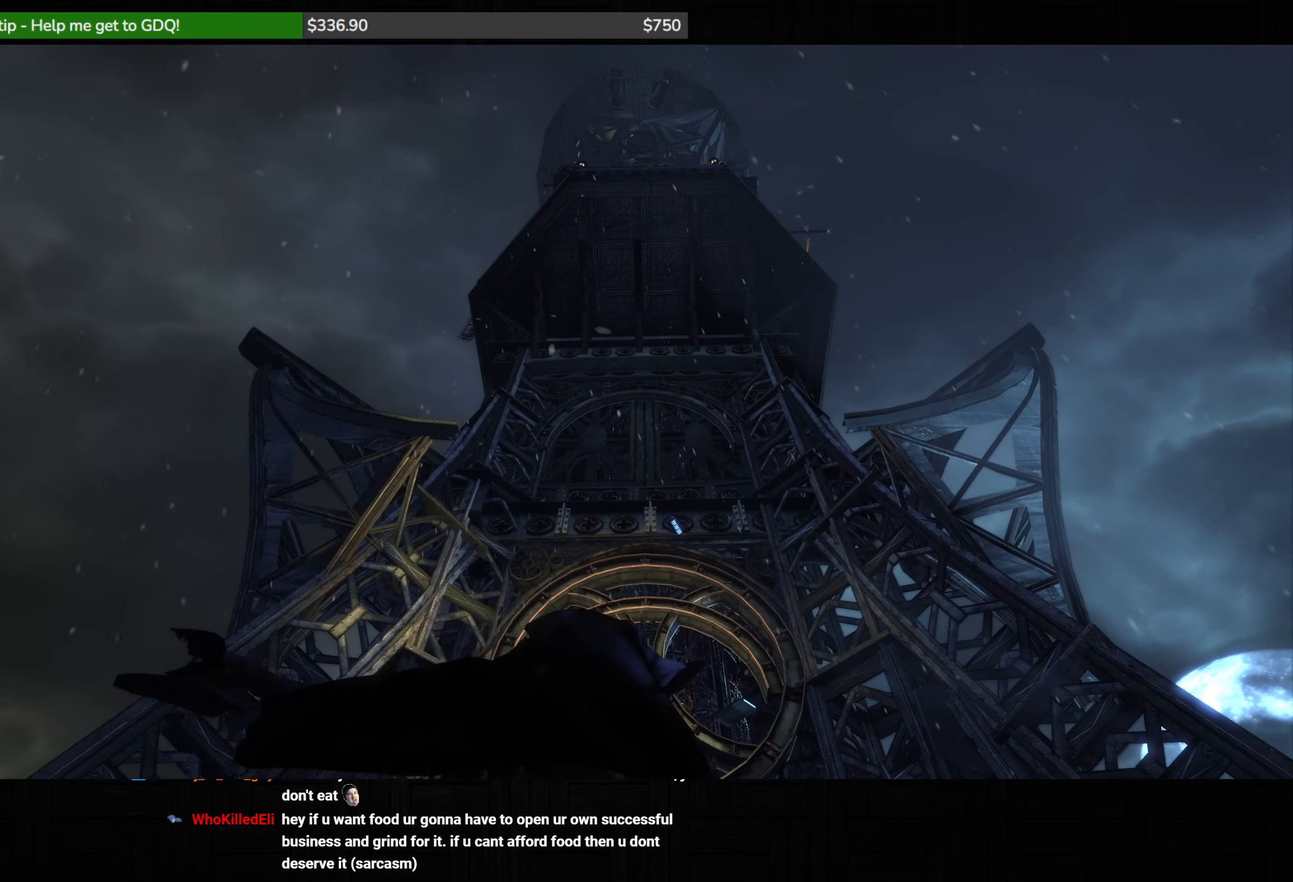
{"keys": ["g"], "mouse": [], "events": [[33, "g", "up"], [100, "g", "down"], [200, "g", "up"], [283, "g", "down"], [383, "g", "up"], [467, "g", "down"]]}
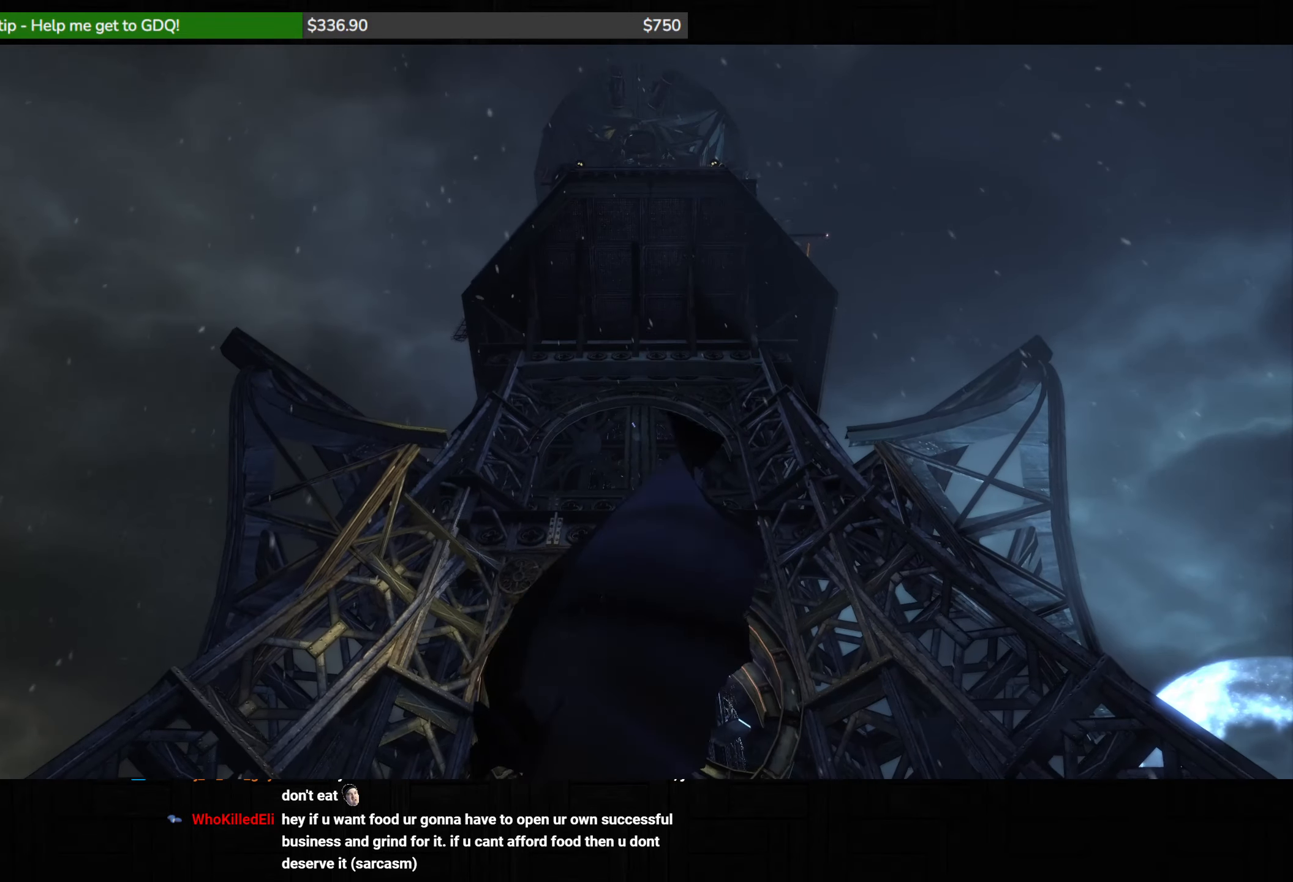
{"keys": ["g"], "mouse": [], "events": [[83, "g", "up"], [150, "g", "down"], [250, "g", "up"], [333, "g", "down"], [417, "g", "up"], [500, "g", "down"]]}
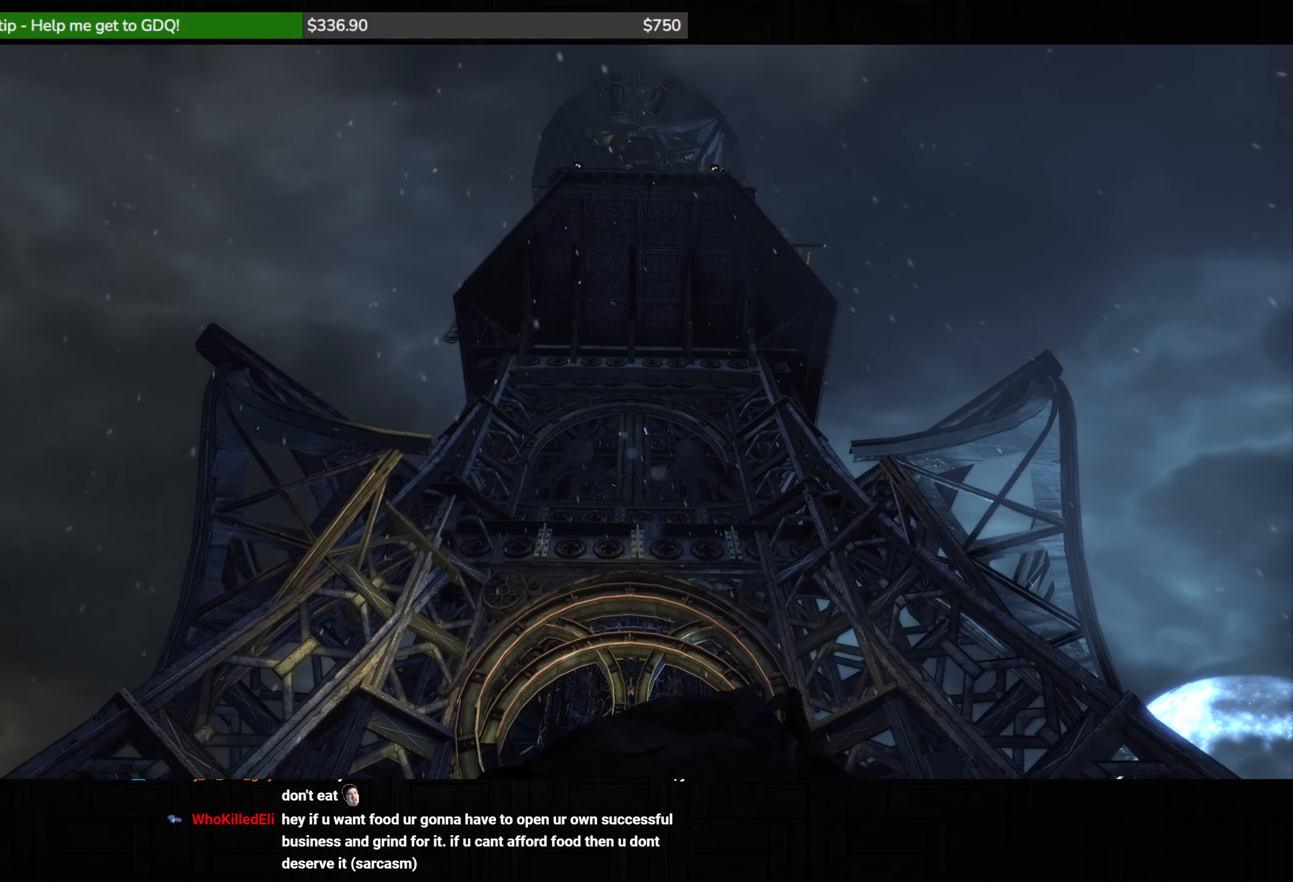
{"keys": [], "mouse": [], "events": [[100, "g", "up"], [167, "g", "down"], [283, "g", "up"], [367, "g", "down"], [450, "g", "up"]]}
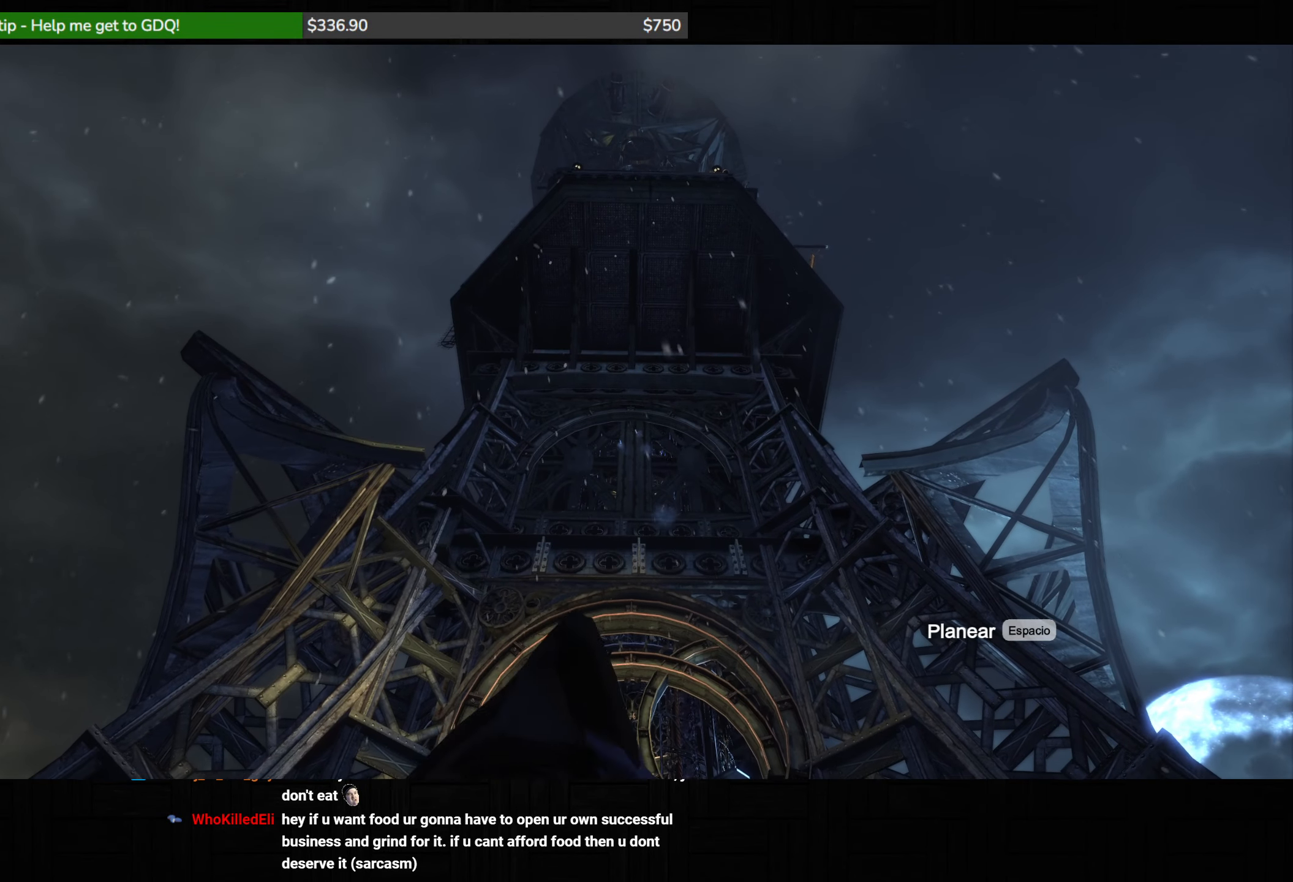
{"keys": [], "mouse": [], "events": [[33, "g", "down"], [150, "g", "up"], [200, "g", "down"], [300, "g", "up"], [367, "g", "down"], [467, "g", "up"]]}
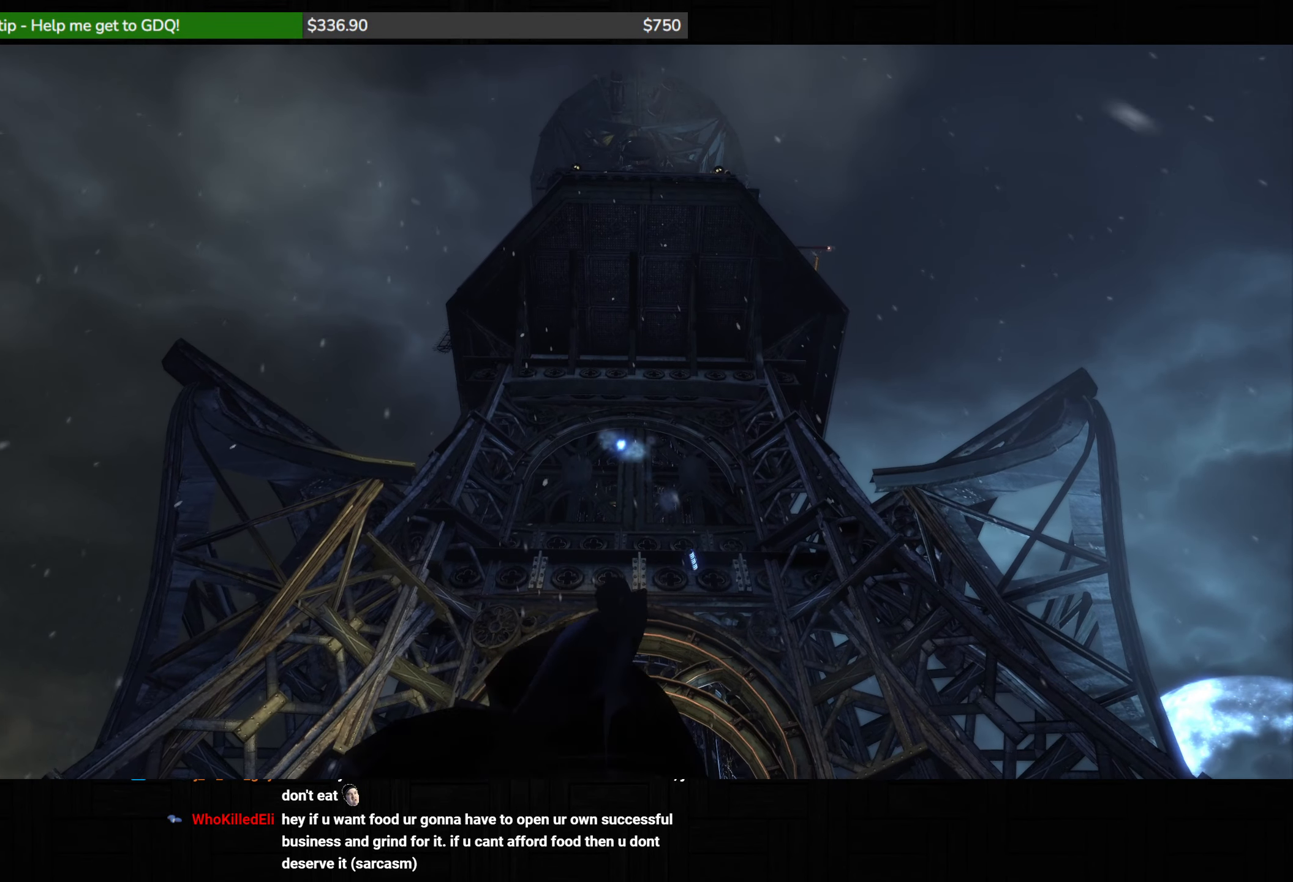
{"keys": ["g"], "mouse": [], "events": [[83, "g", "down"], [150, "g", "up"], [217, "g", "down"], [333, "g", "up"], [383, "g", "down"], [433, "g", "up"], [467, "g", "down"]]}